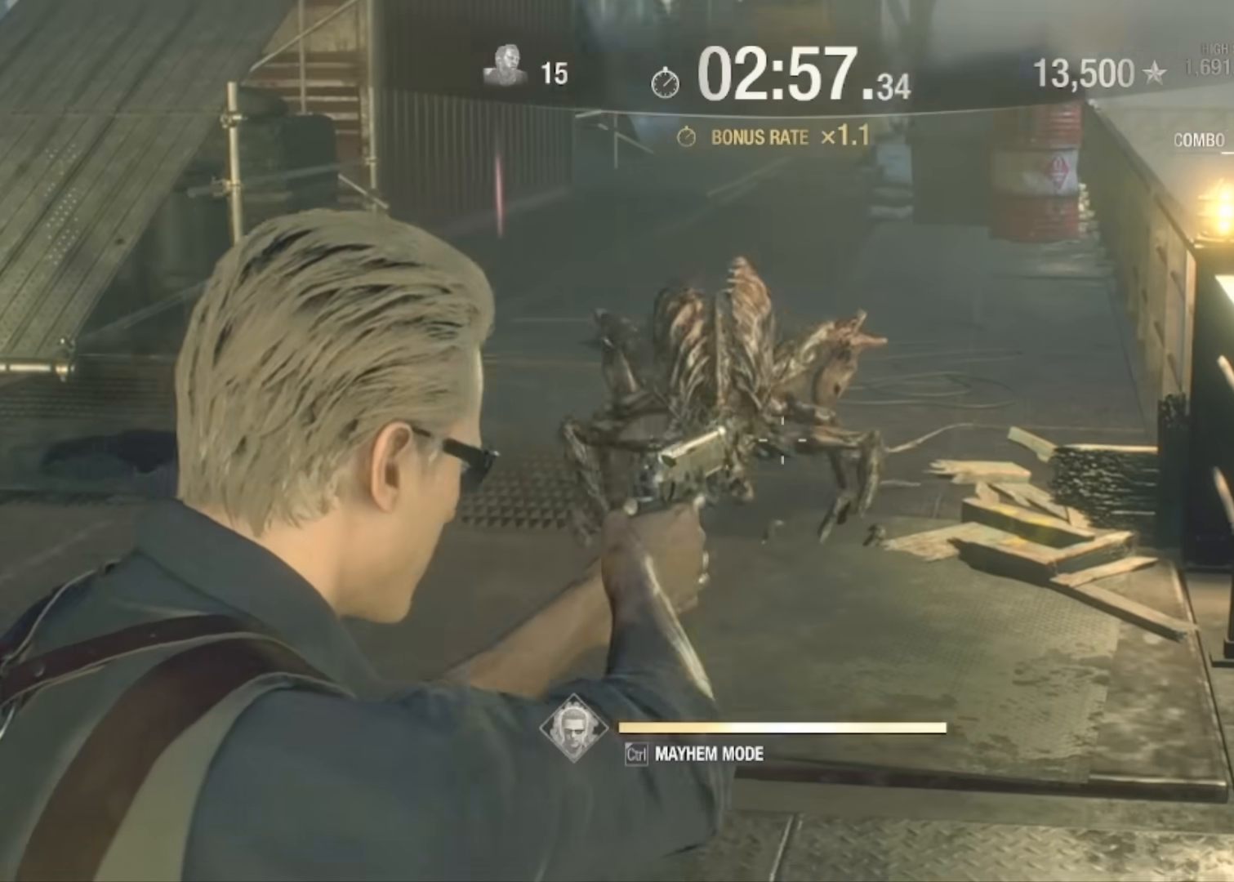
Gameplay with keyboard and mouse; each line is a JSON object with the keys and mouse buttons held at the frame after it. "events" lists presses ("down") and releases ("up") of "1", "2", "3", "4", "5", "a", "alt", "c", "caps_lock", "ctrl", "d", "e", "f", "g", "q", "r", "s", "shift", "space", "t", "tab", "v", "w", "x", "z", "mouse_left", "mouse_wheel" and "mouse_right" between this image and that frame as [ms after this image, input, new state], when the widget could be followed in between. "mouse_left", "mouse_wheel", "mouse_right" = the "left", "wheel", "right" buttons of the "mouse" list. No other keys are recorded. "wheel" means that the mouse wheel is clicked or scrolled. Not read: mouse_move.
{"keys": [], "mouse": ["right"], "events": [[134, "d", "up"], [167, "mouse_left", "up"], [367, "s", "up"]]}
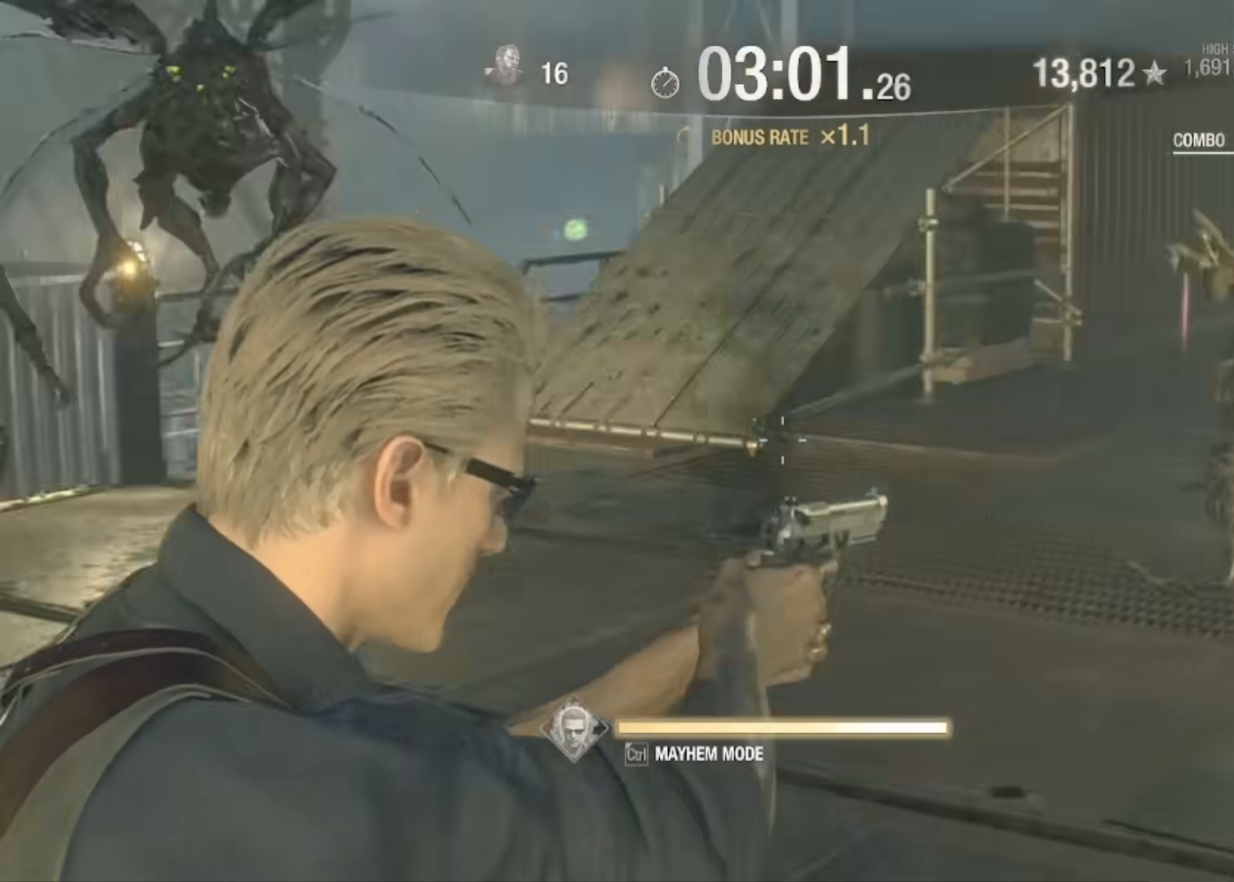
{"keys": [], "mouse": ["right"], "events": []}
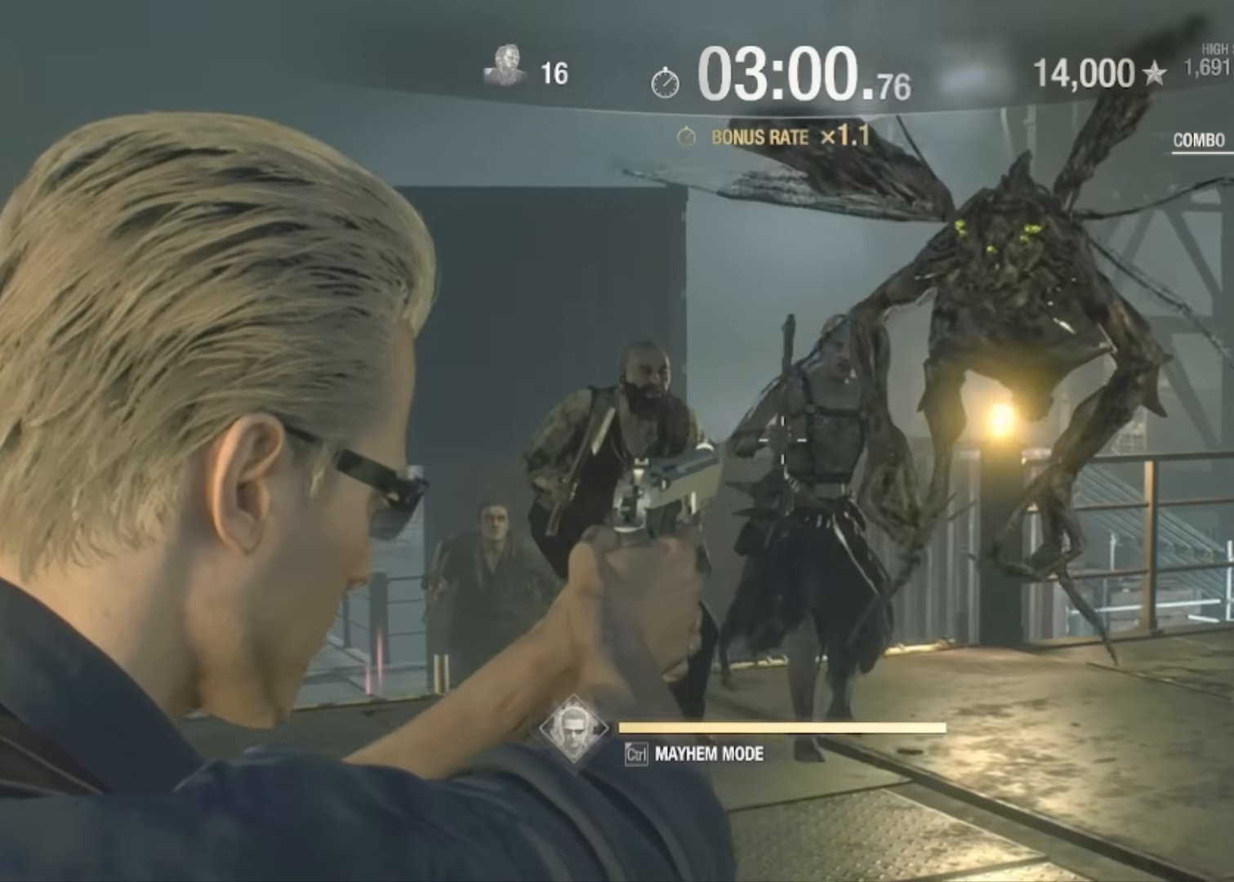
{"keys": [], "mouse": ["right"], "events": [[200, "mouse_left", "down"], [401, "mouse_left", "up"]]}
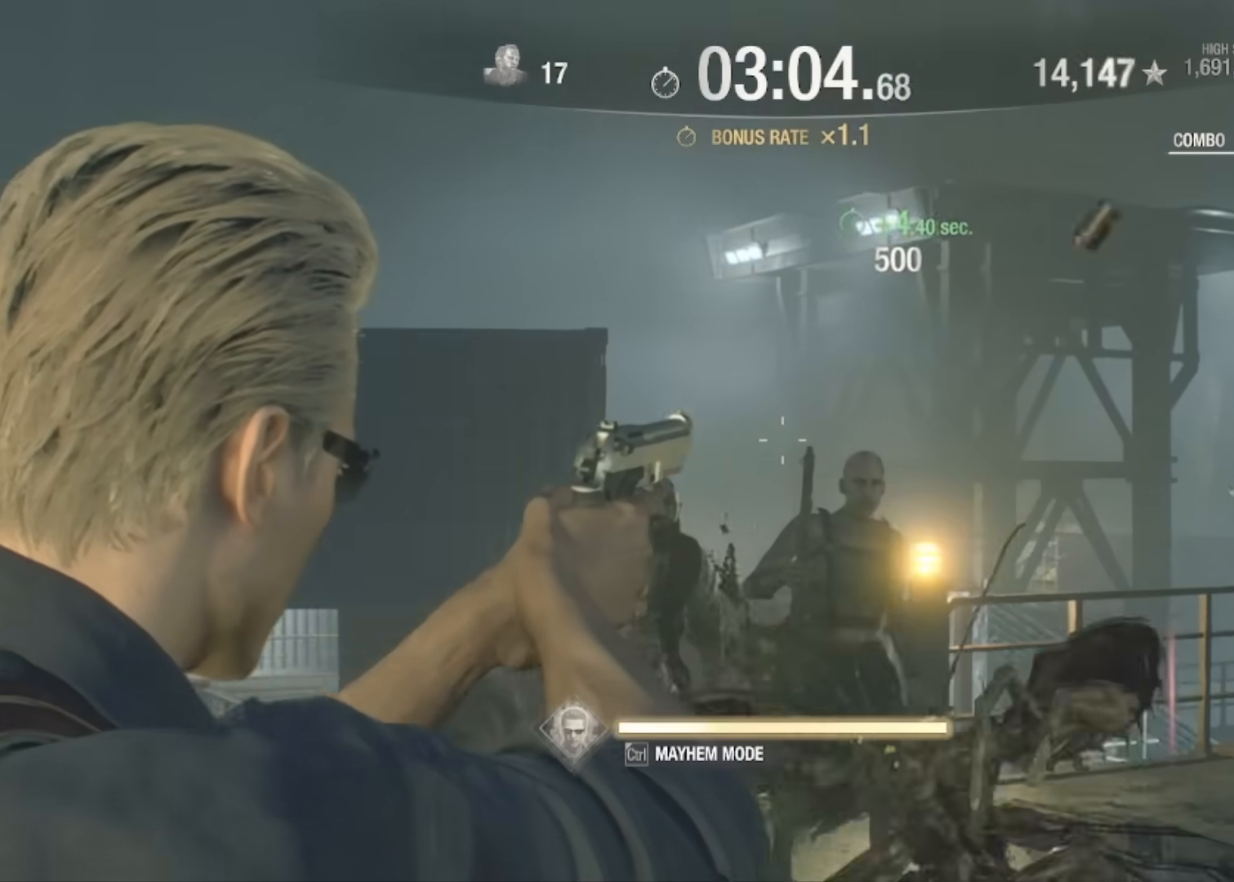
{"keys": [], "mouse": ["left", "right"], "events": [[501, "mouse_left", "down"]]}
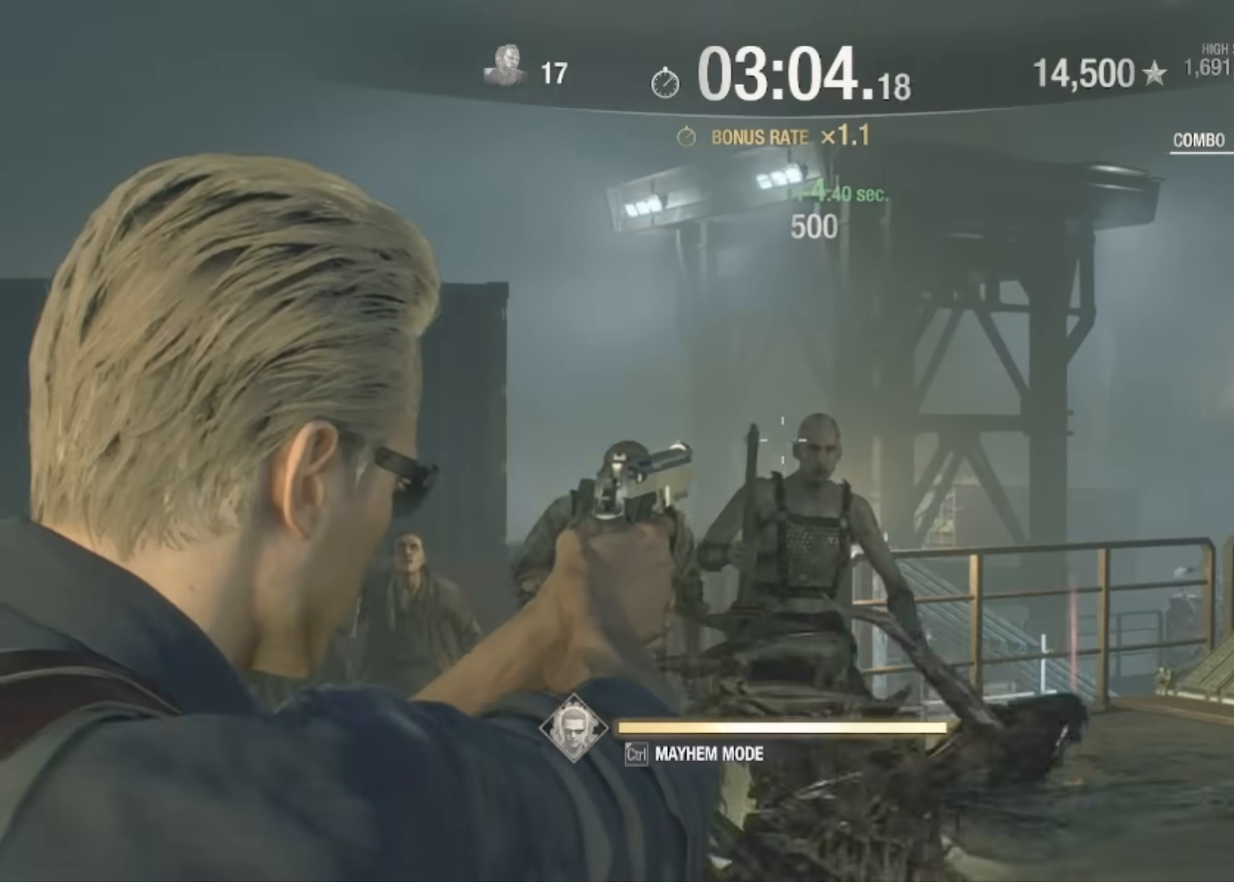
{"keys": [], "mouse": ["right"], "events": [[133, "mouse_left", "up"]]}
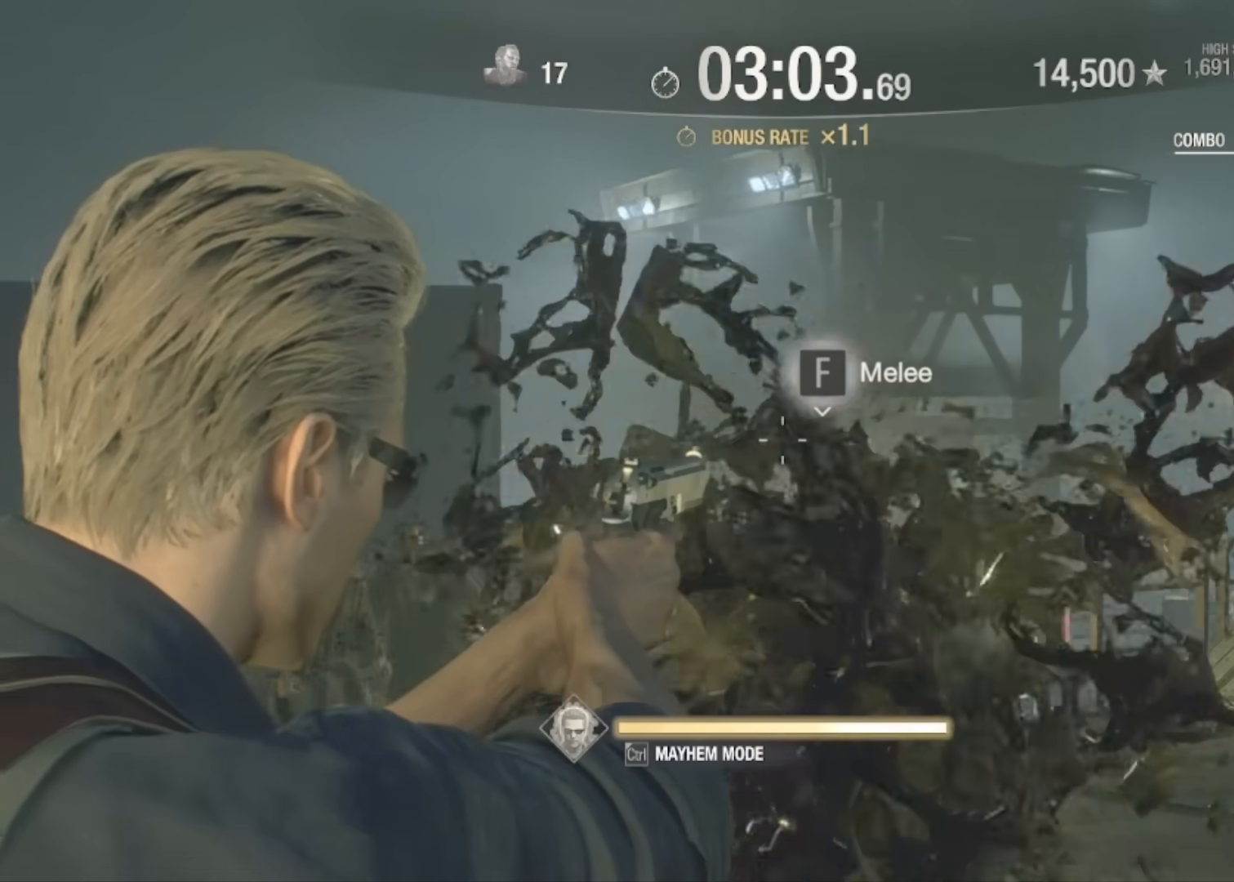
{"keys": ["f"], "mouse": [], "events": [[201, "mouse_right", "up"], [234, "f", "down"]]}
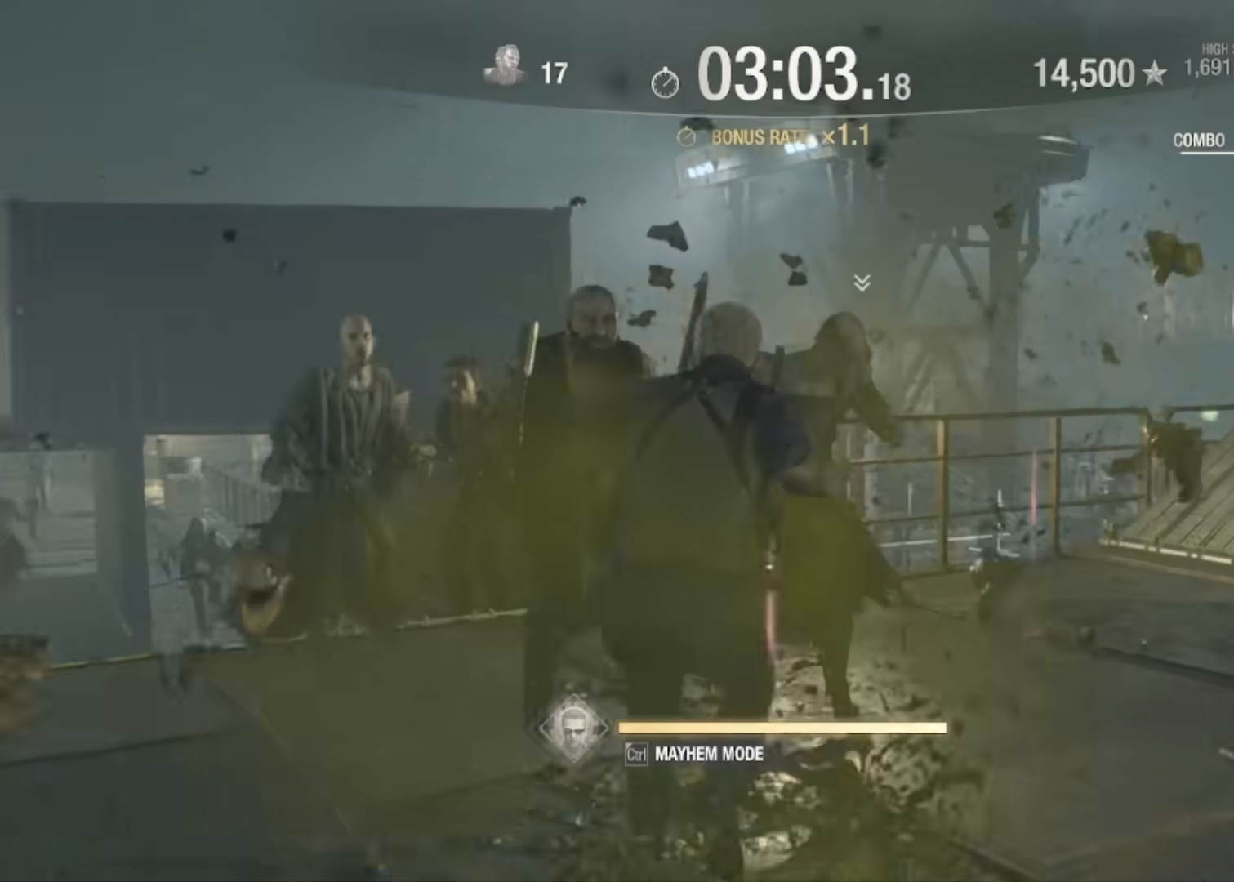
{"keys": ["f"], "mouse": [], "events": []}
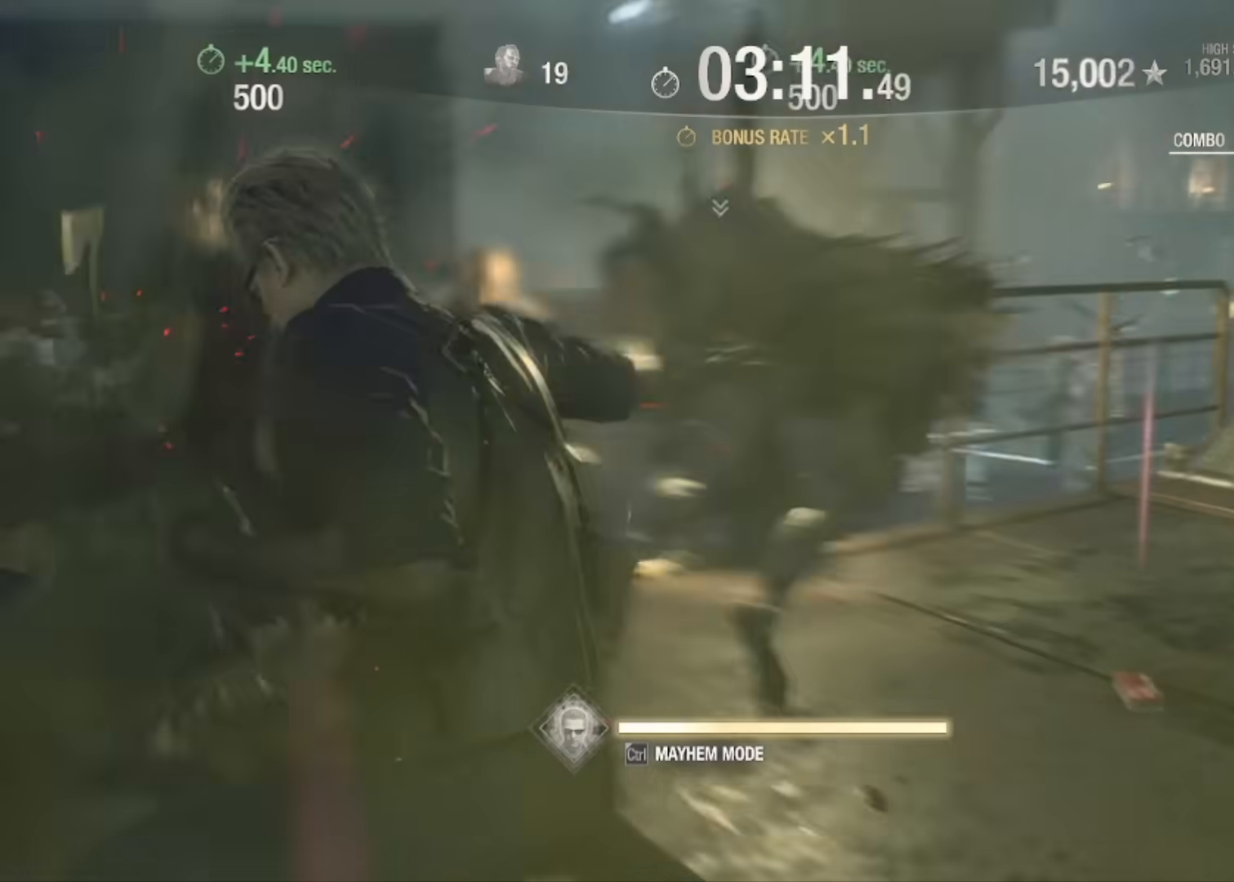
{"keys": ["f", "s"], "mouse": [], "events": [[468, "s", "down"]]}
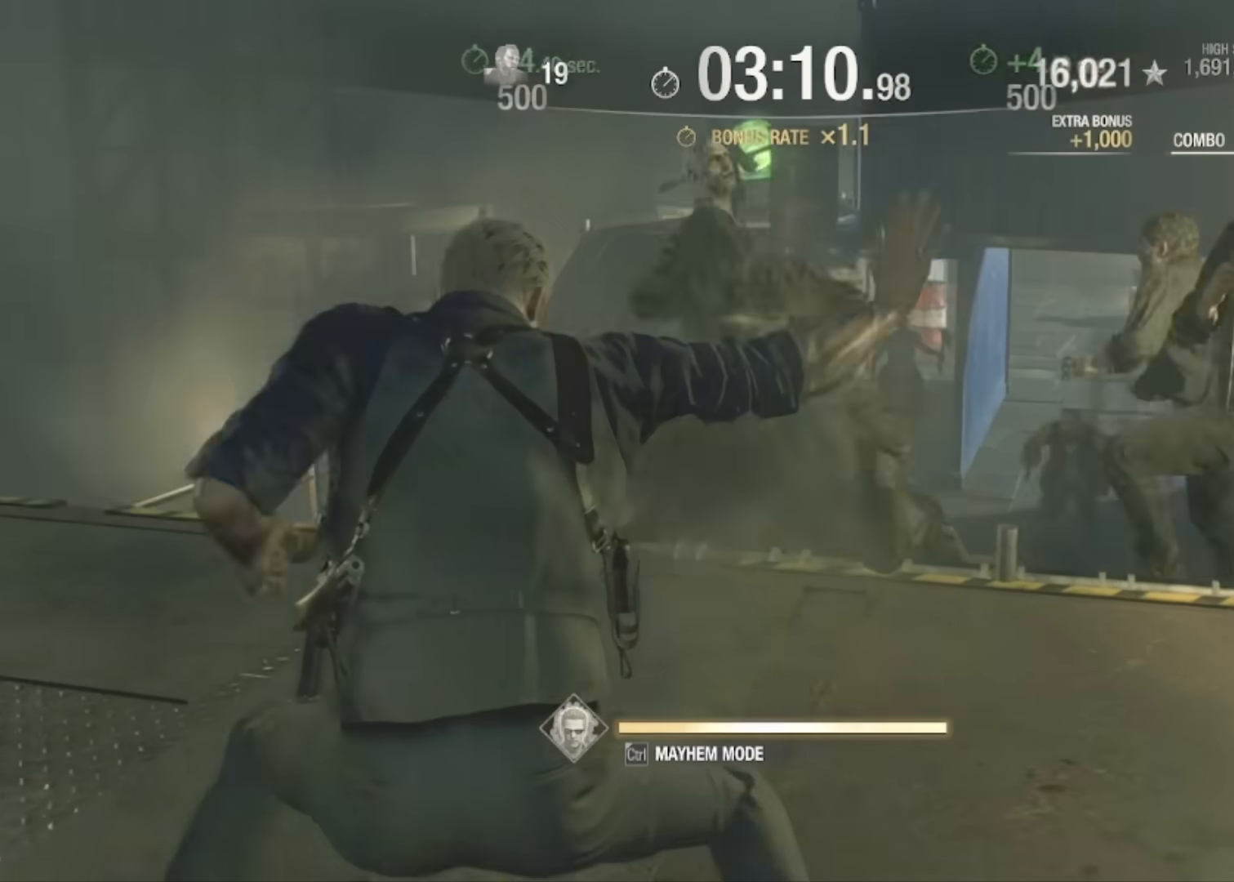
{"keys": ["s"], "mouse": ["right"], "events": [[233, "f", "up"], [400, "mouse_right", "down"]]}
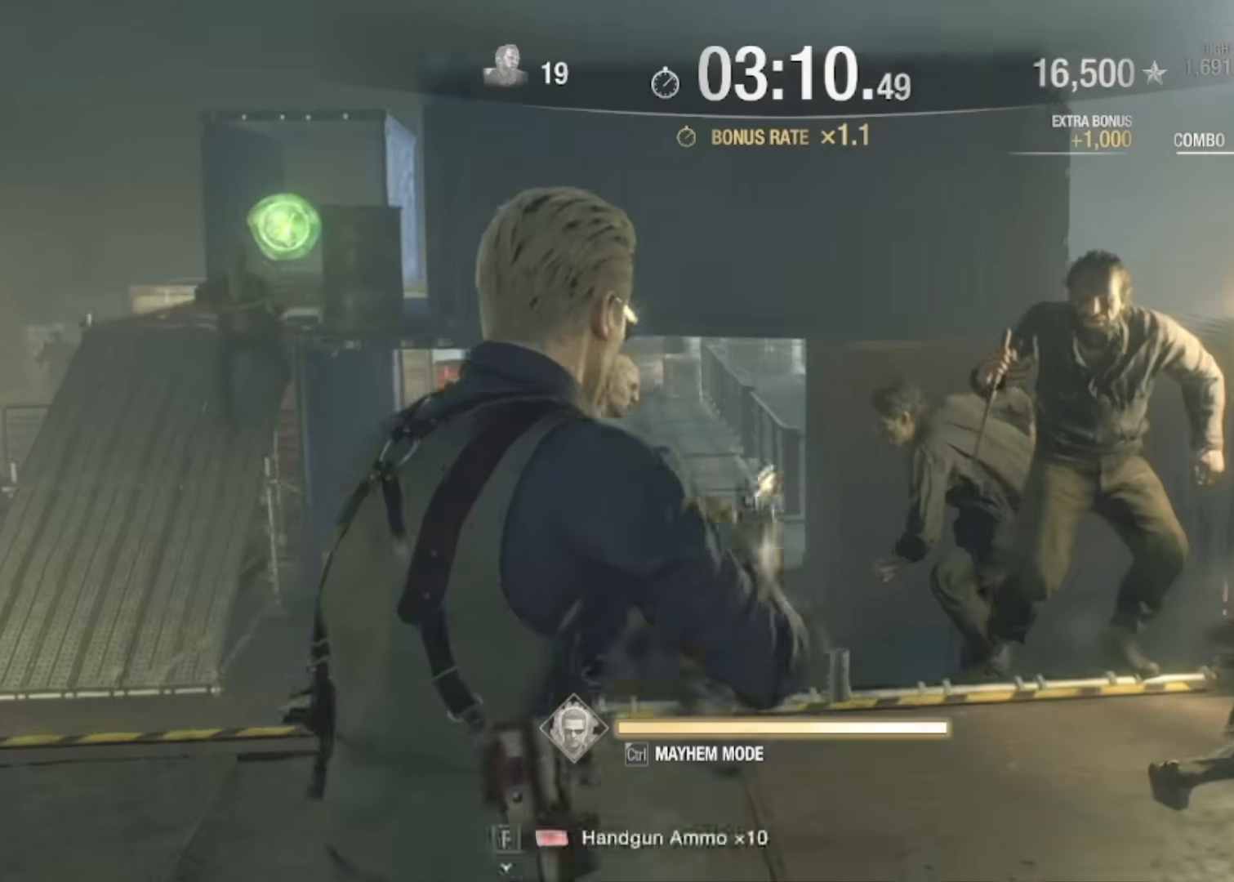
{"keys": ["s"], "mouse": ["left", "right"], "events": [[34, "d", "down"], [468, "d", "up"], [501, "mouse_left", "down"]]}
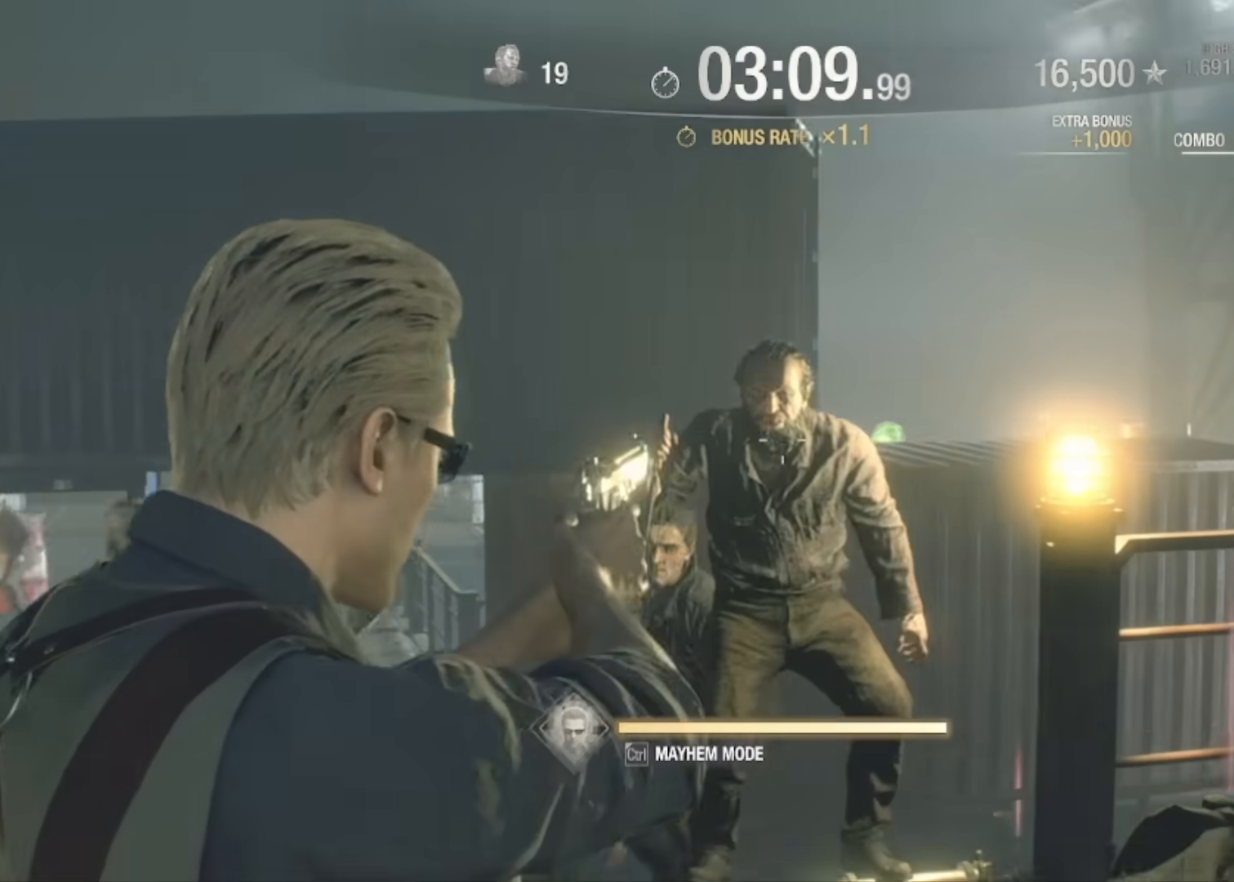
{"keys": ["s"], "mouse": [], "events": [[133, "mouse_left", "up"], [434, "mouse_right", "up"]]}
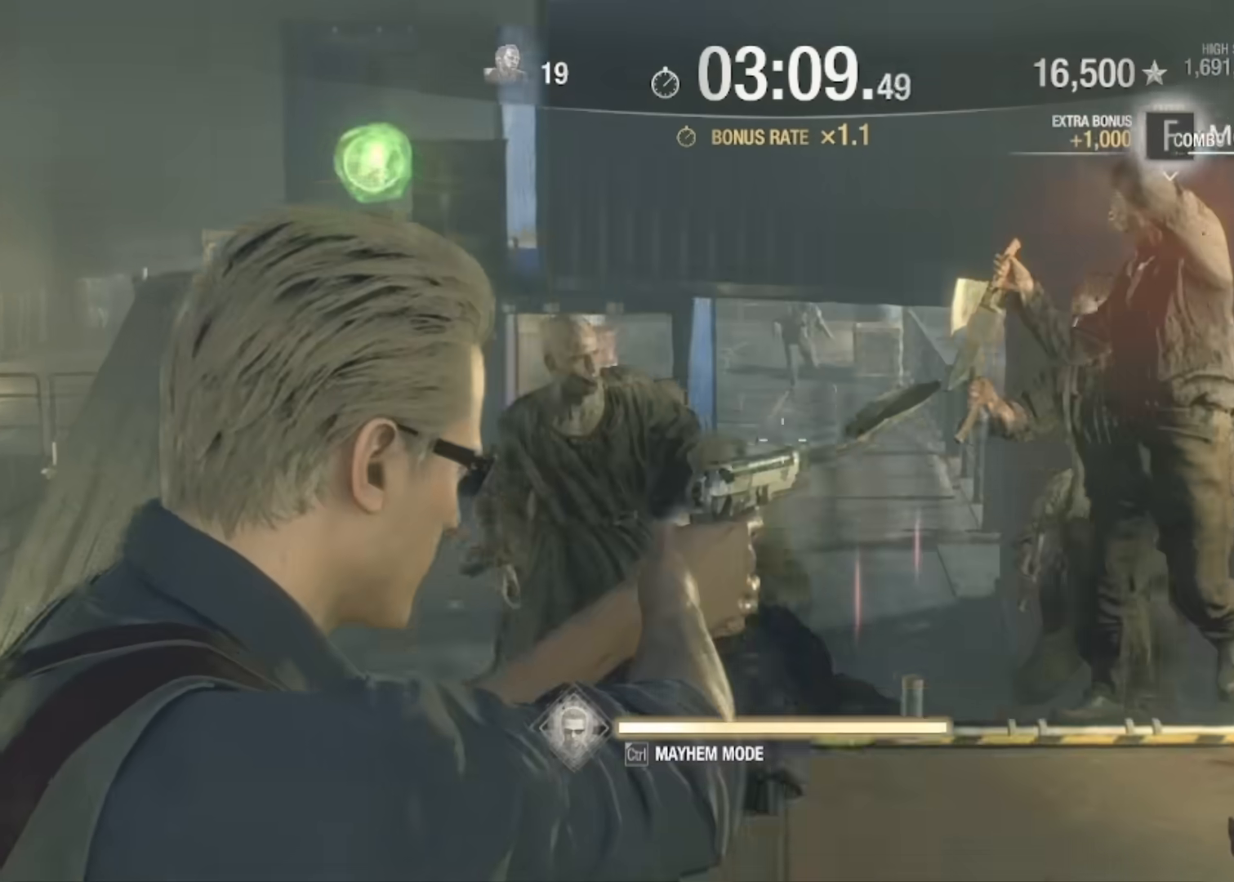
{"keys": ["f"], "mouse": [], "events": [[67, "s", "up"], [167, "f", "down"]]}
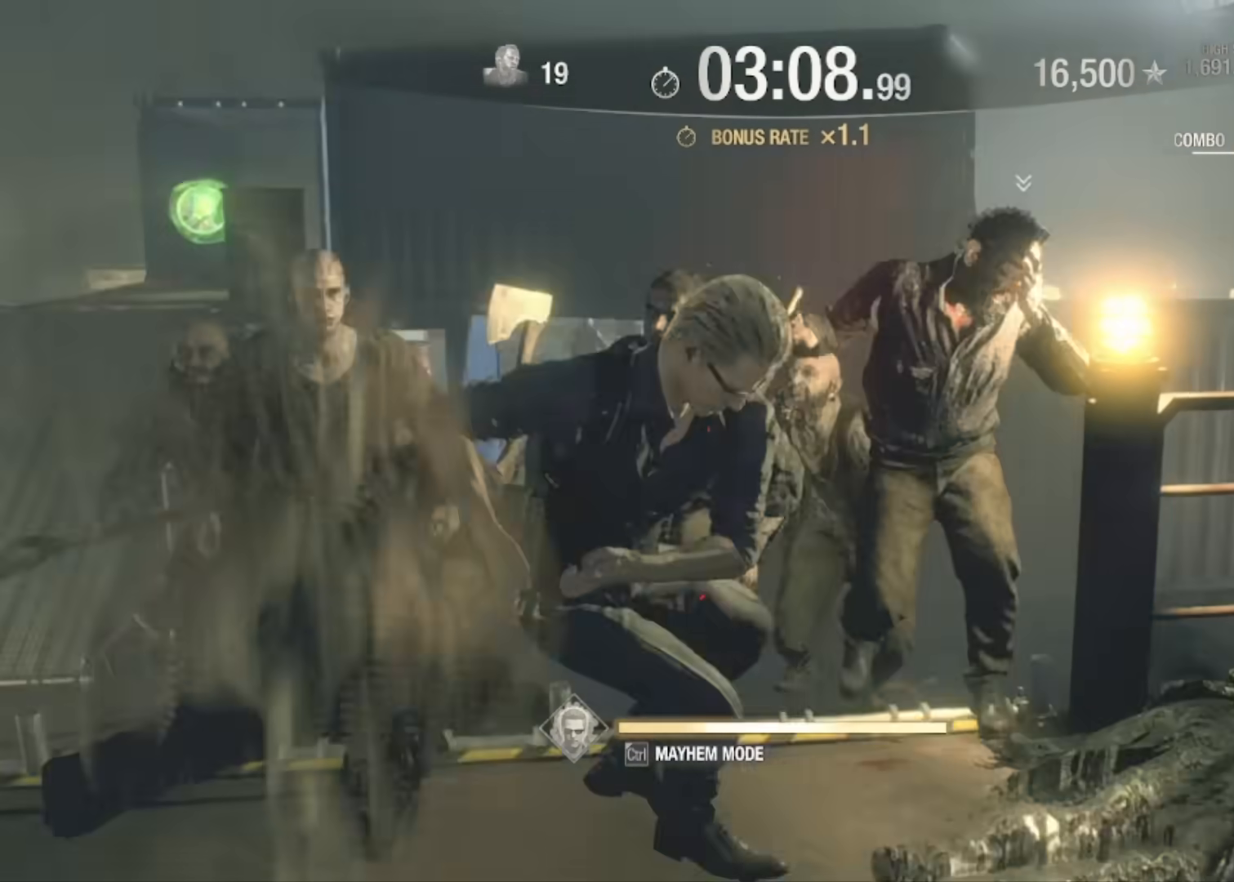
{"keys": ["f", "s"], "mouse": [], "events": [[500, "s", "down"]]}
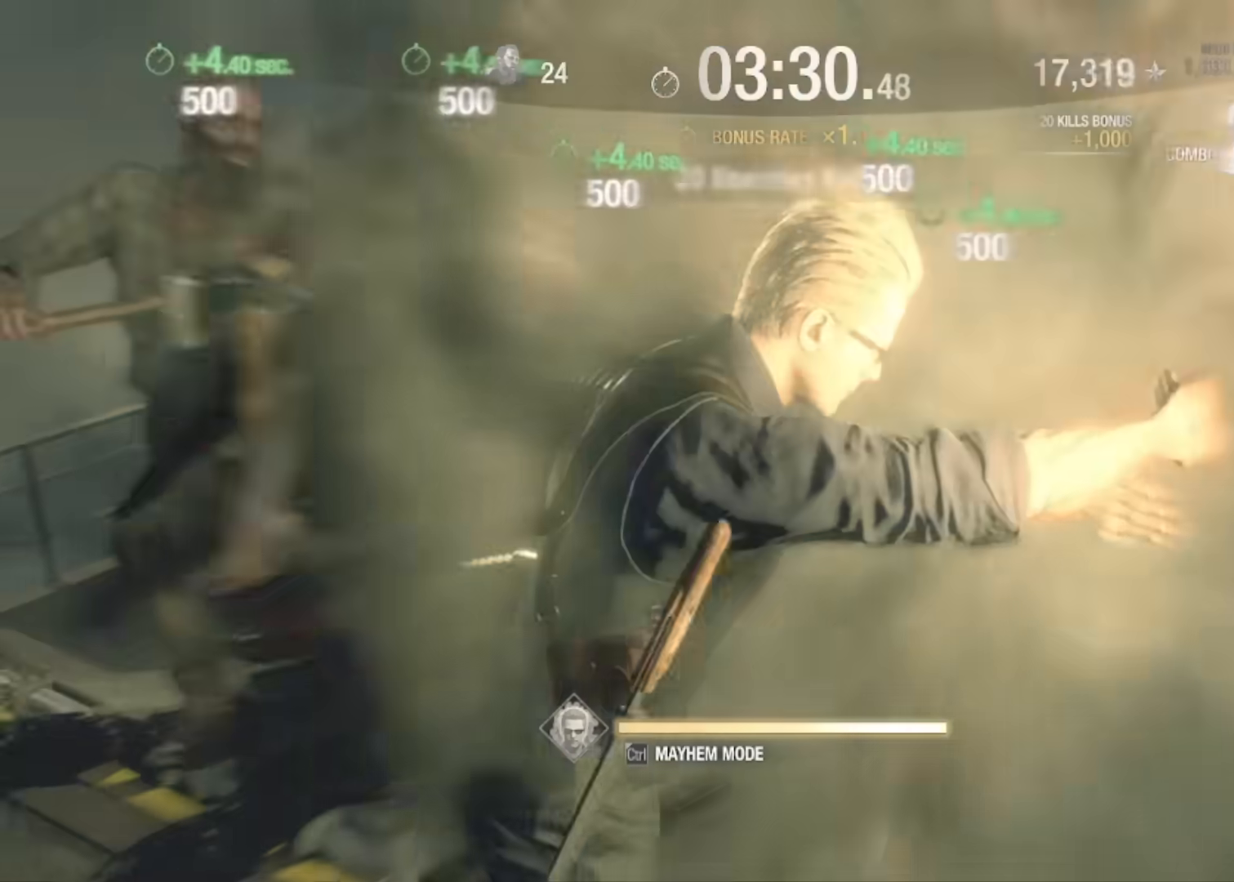
{"keys": ["a", "f", "s"], "mouse": [], "events": [[468, "a", "down"]]}
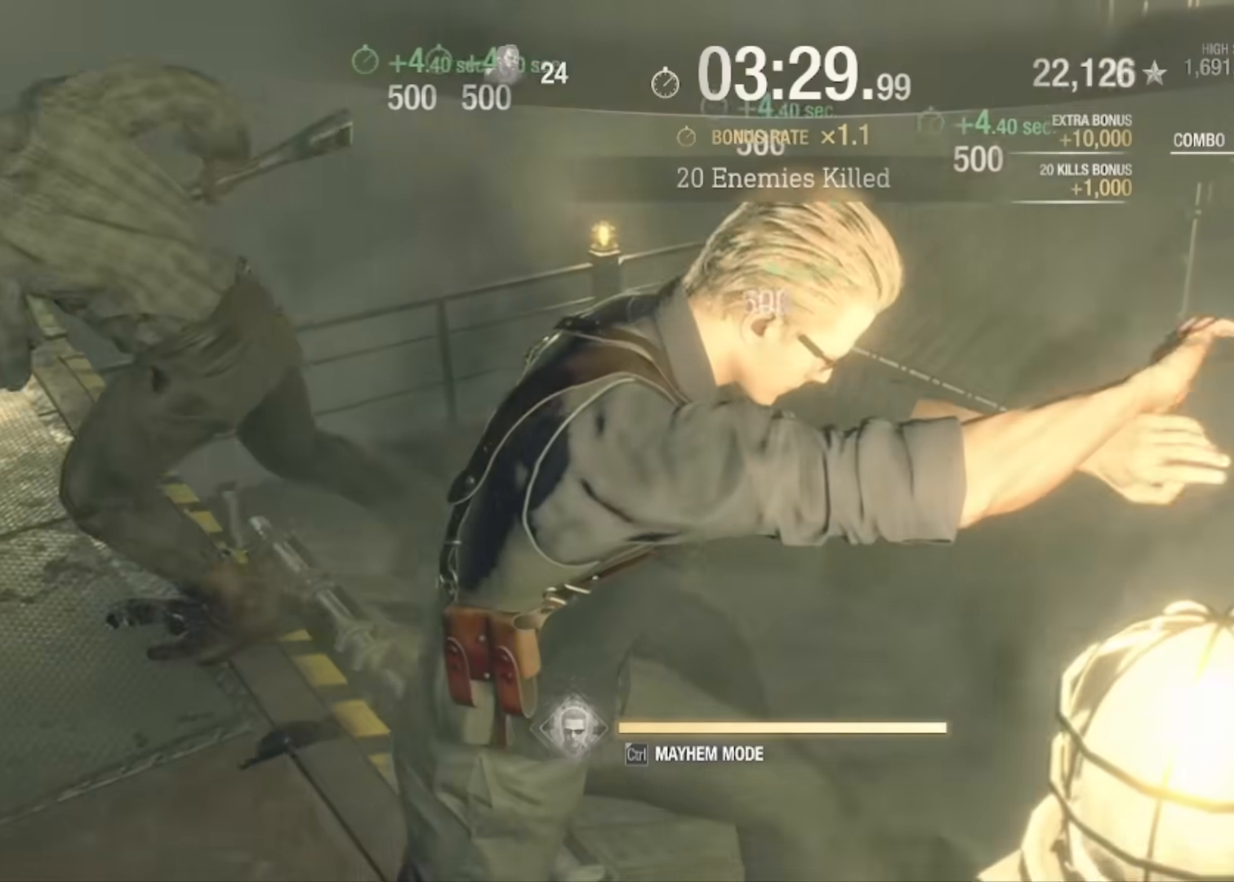
{"keys": ["a", "s"], "mouse": [], "events": [[100, "f", "up"]]}
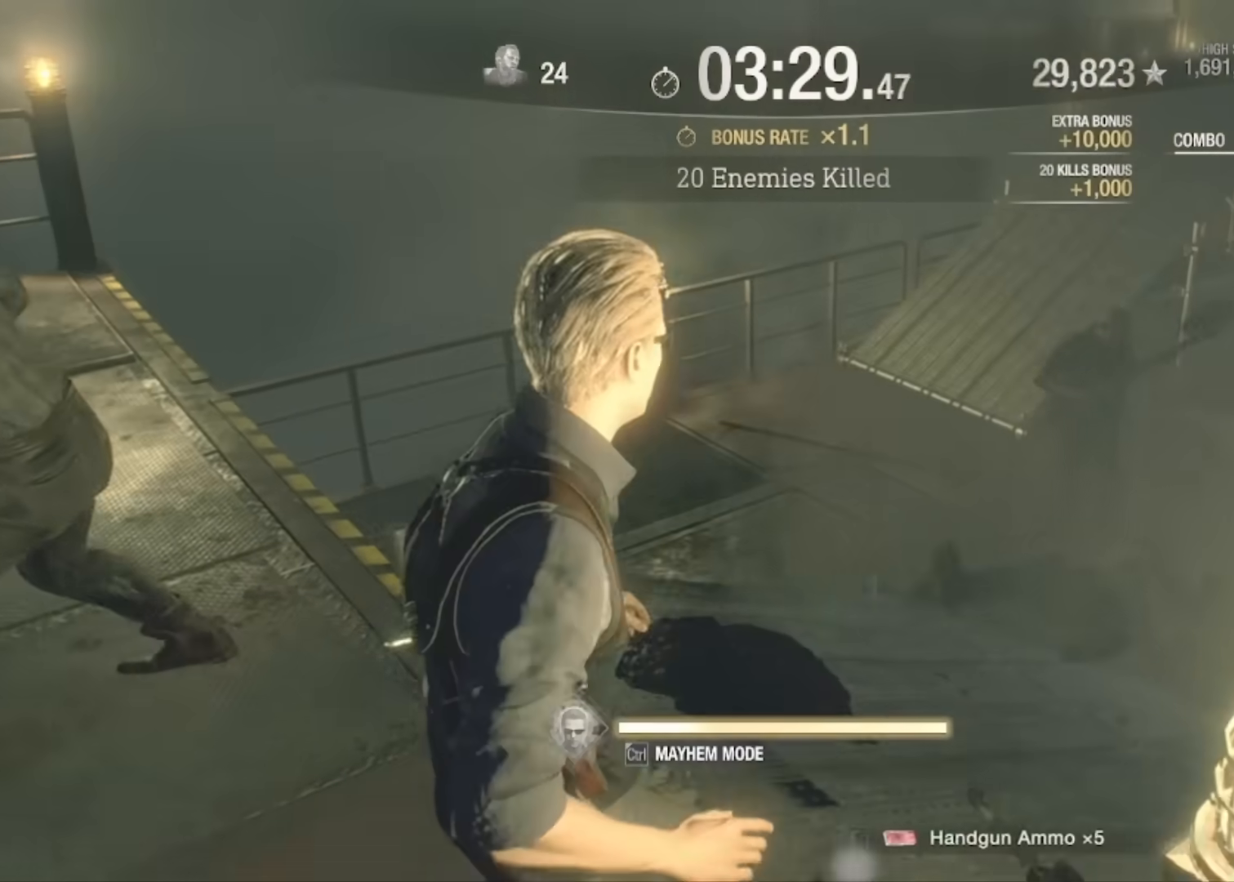
{"keys": ["a"], "mouse": ["right"], "events": [[267, "s", "up"], [301, "mouse_right", "down"]]}
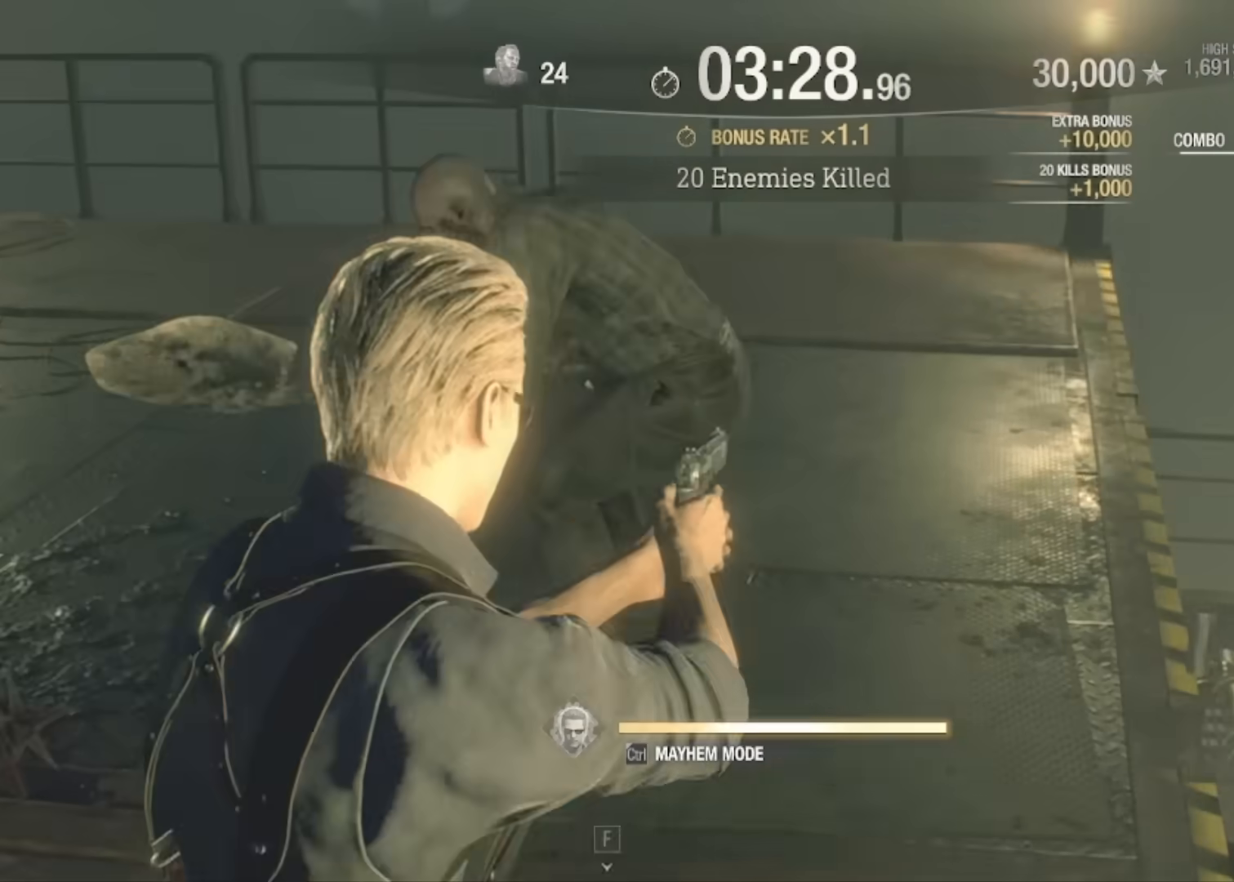
{"keys": ["a", "w"], "mouse": ["left", "right"], "events": [[133, "w", "down"], [500, "mouse_left", "down"]]}
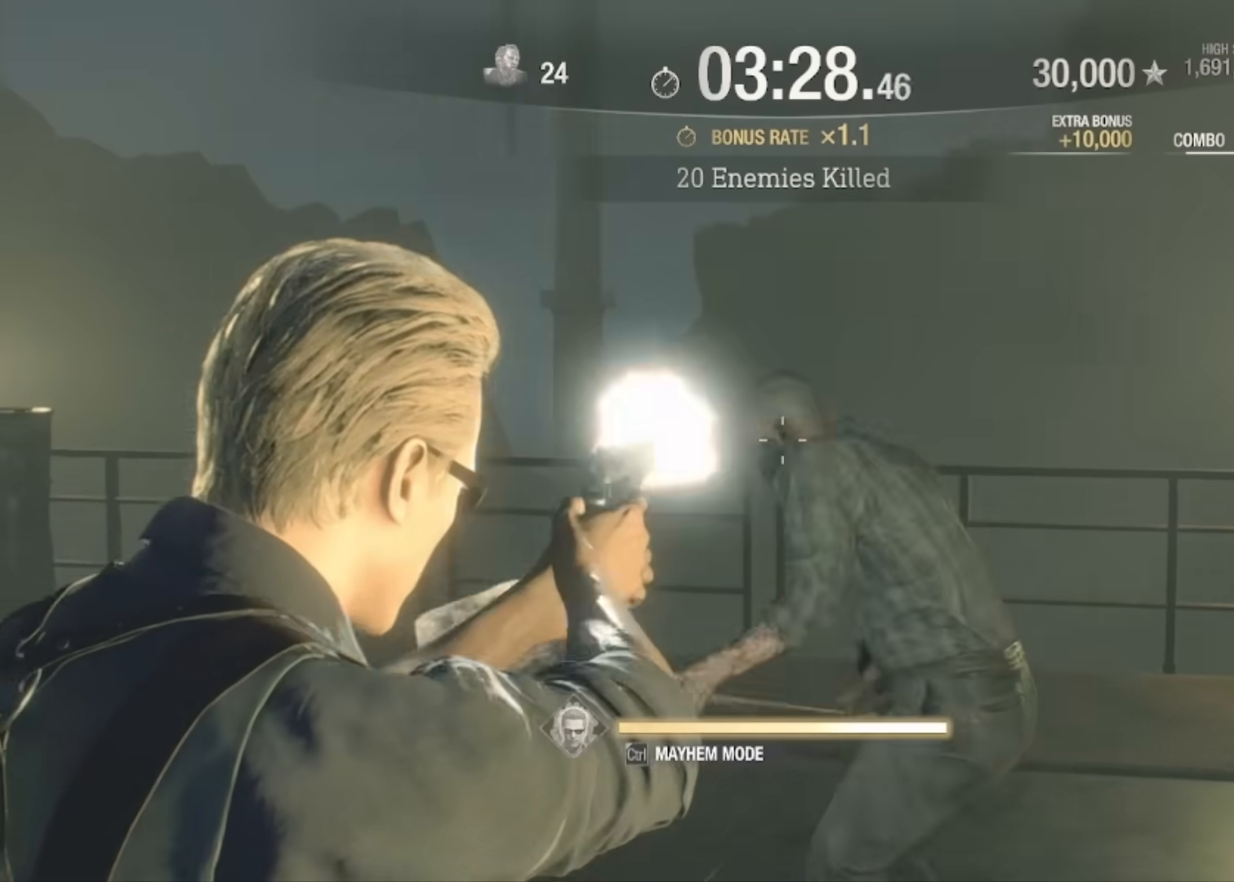
{"keys": ["a", "w"], "mouse": [], "events": [[167, "mouse_left", "up"], [401, "mouse_right", "up"]]}
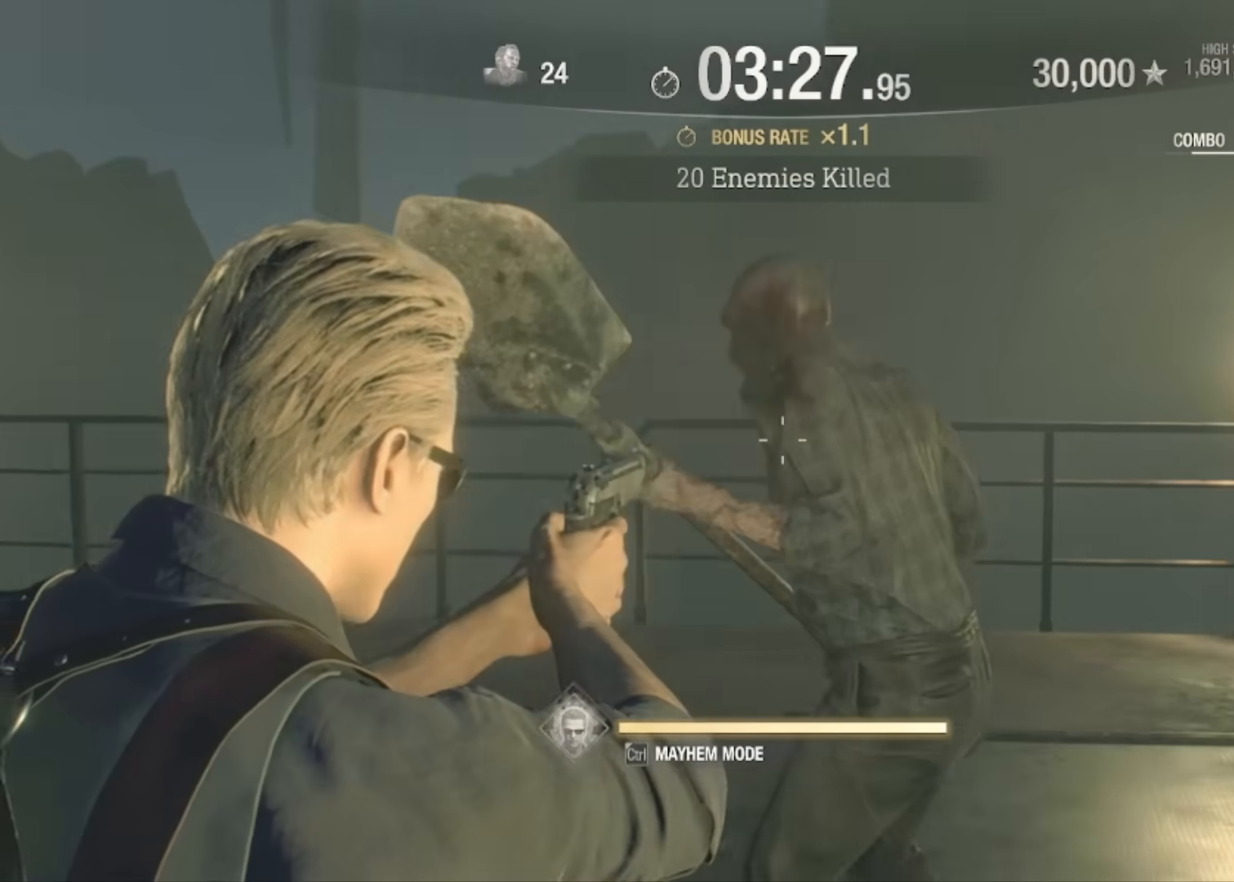
{"keys": ["a"], "mouse": [], "events": [[33, "mouse_right", "down"], [133, "mouse_right", "up"], [500, "w", "up"]]}
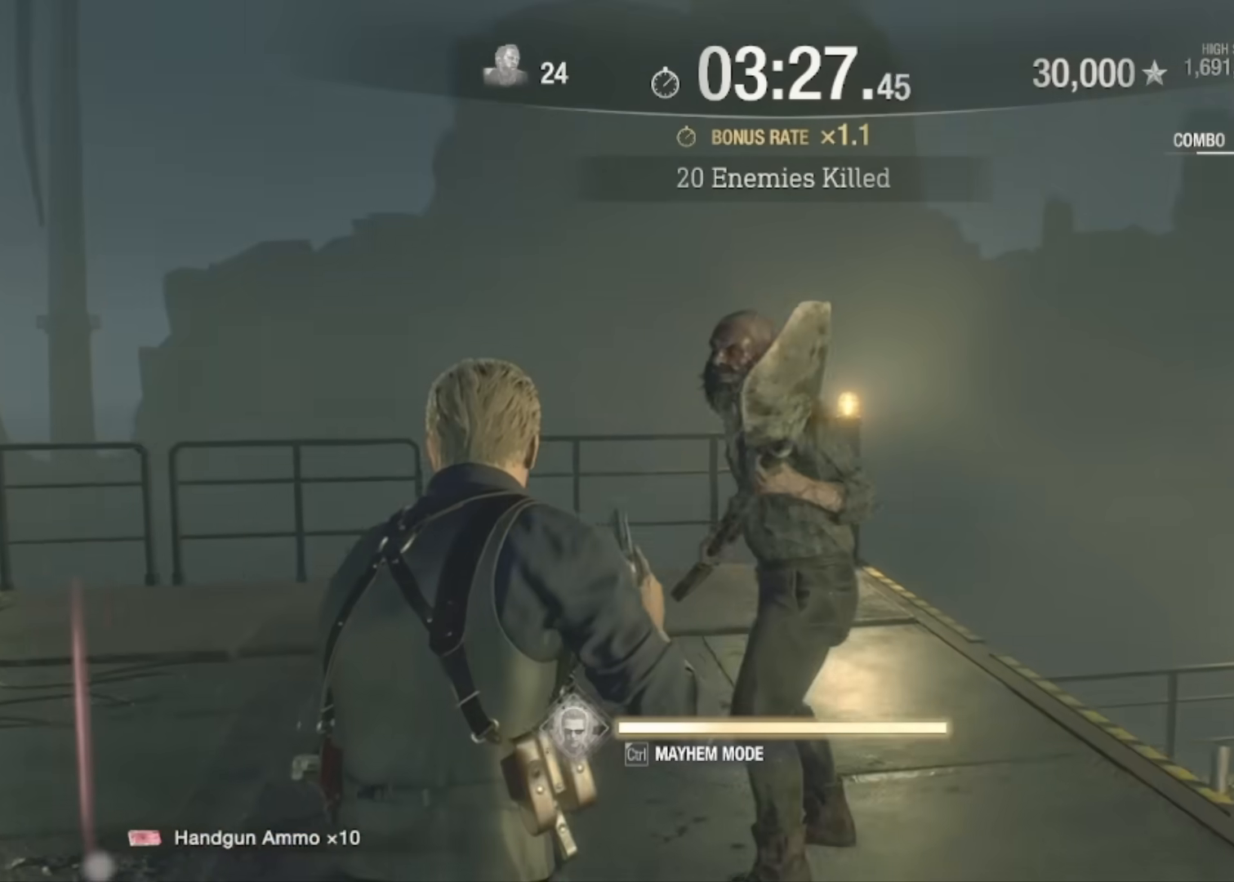
{"keys": ["a", "f", "s"], "mouse": [], "events": [[134, "f", "down"], [267, "f", "up"], [434, "f", "down"], [434, "s", "down"]]}
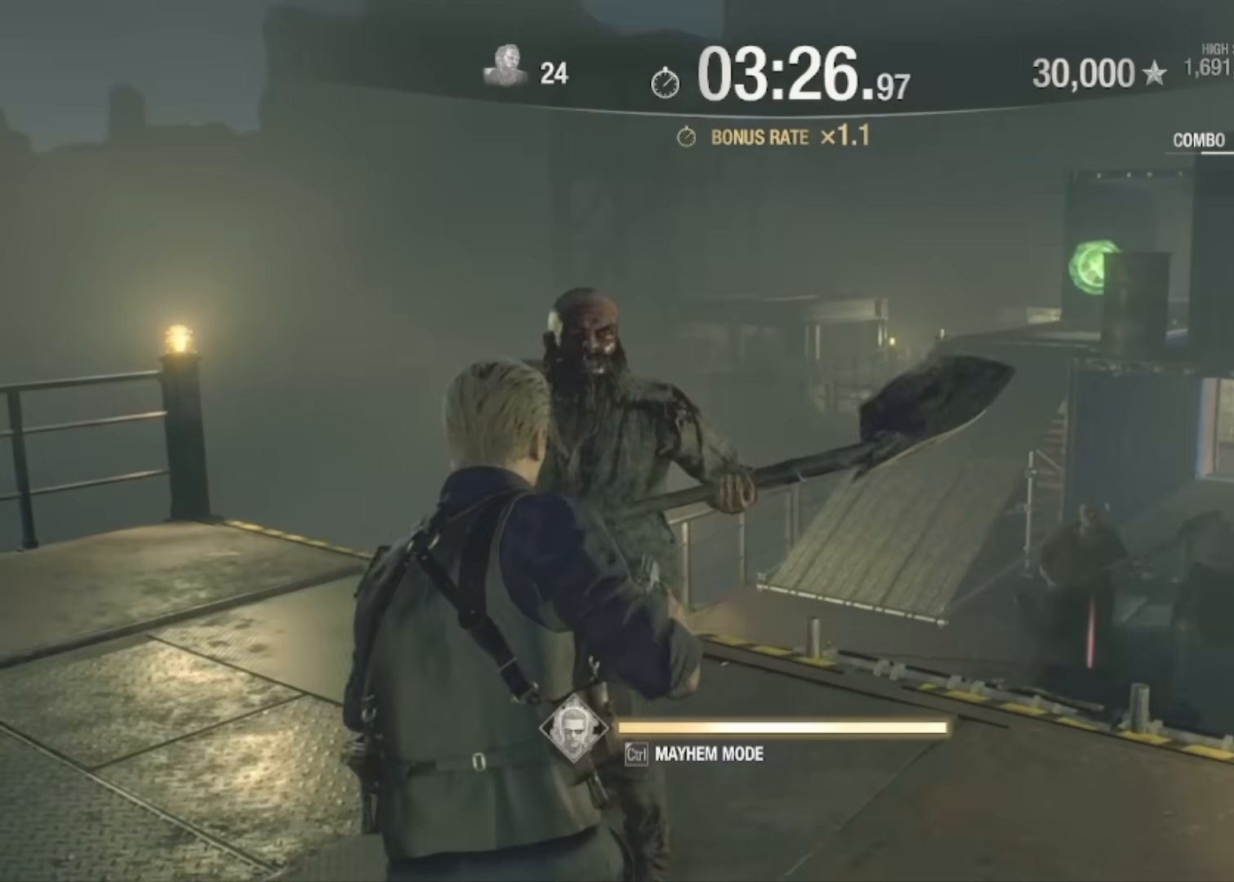
{"keys": ["a", "s"], "mouse": [], "events": [[67, "f", "up"], [167, "f", "down"], [267, "f", "up"]]}
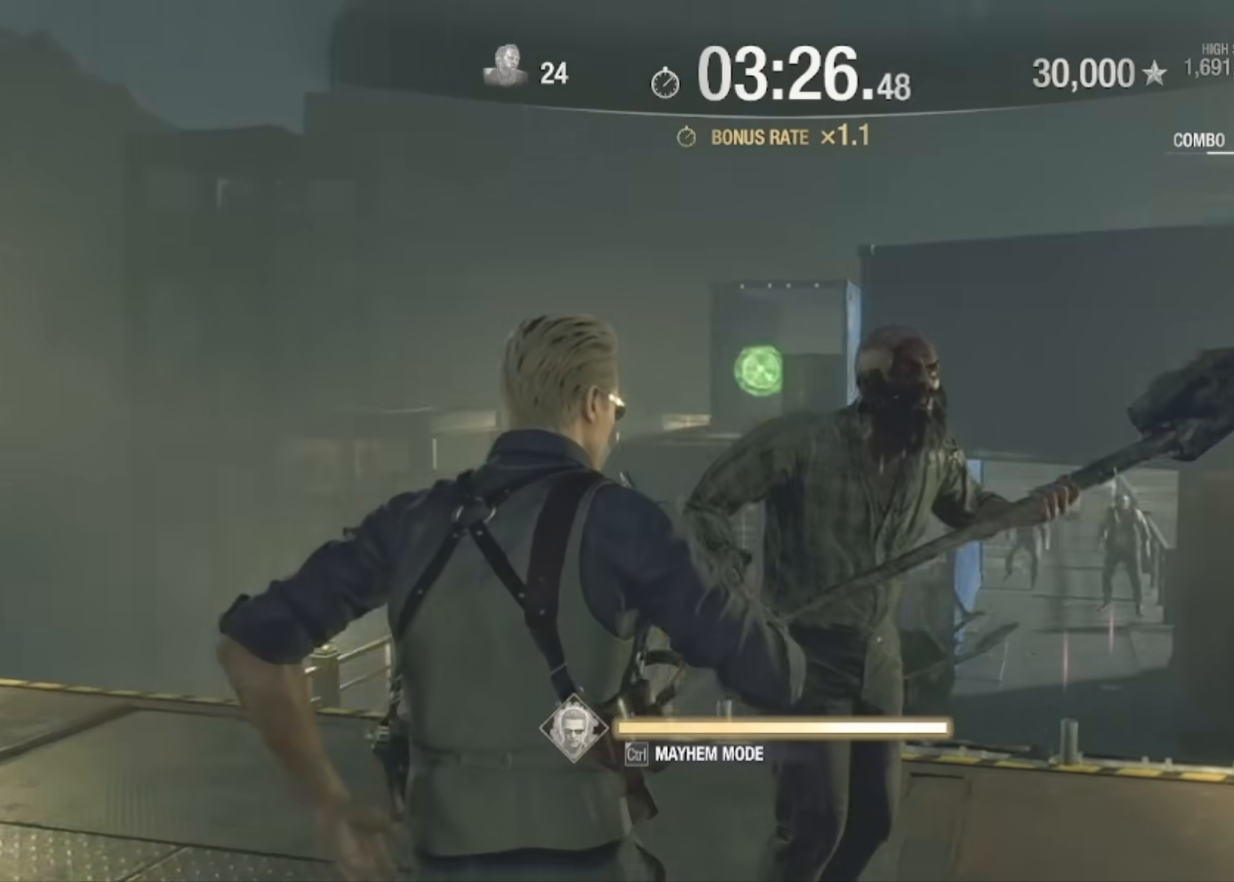
{"keys": ["s"], "mouse": ["left", "right"], "events": [[134, "a", "up"], [134, "mouse_right", "down"], [468, "mouse_left", "down"]]}
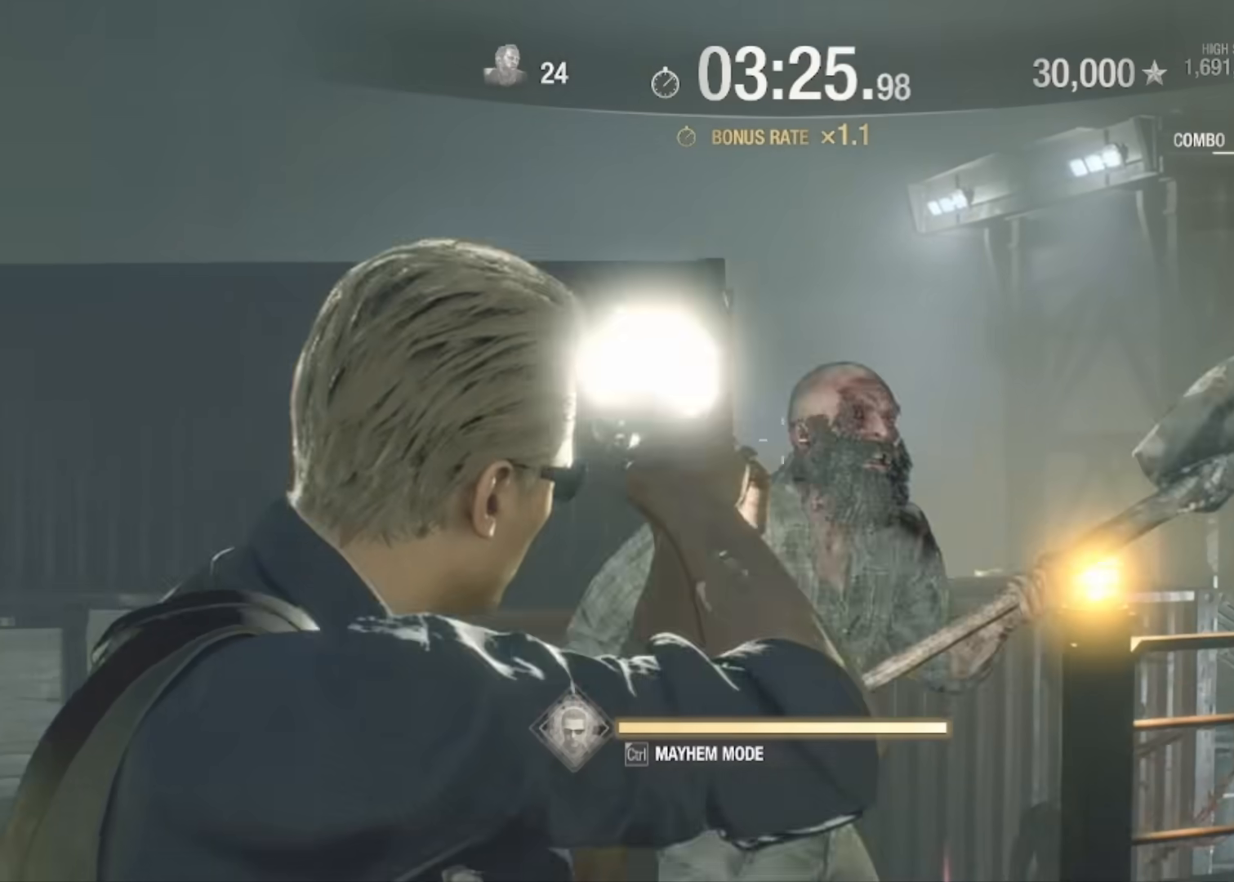
{"keys": ["s"], "mouse": [], "events": [[200, "mouse_left", "up"], [367, "mouse_right", "up"]]}
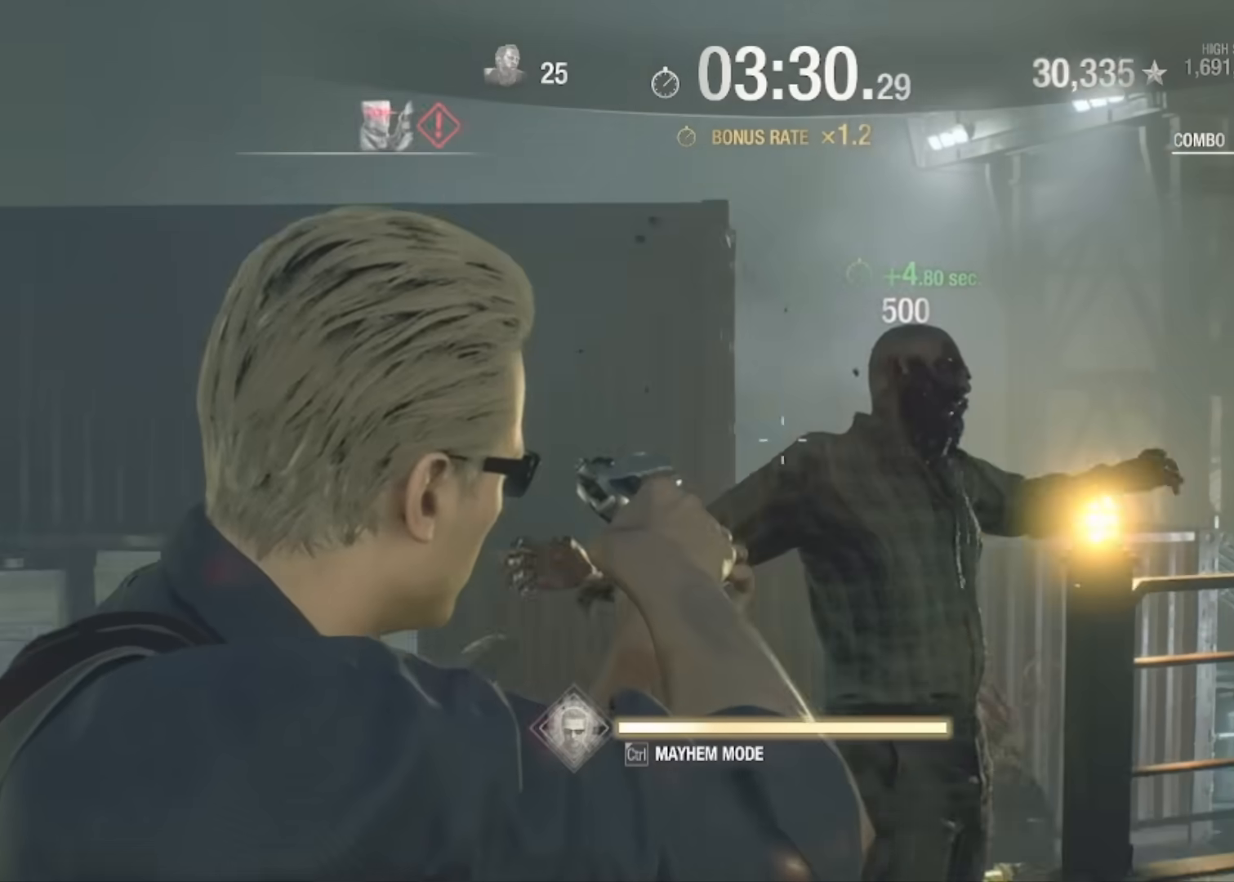
{"keys": ["s"], "mouse": [], "events": [[67, "r", "down"], [201, "r", "up"], [334, "r", "down"], [468, "r", "up"]]}
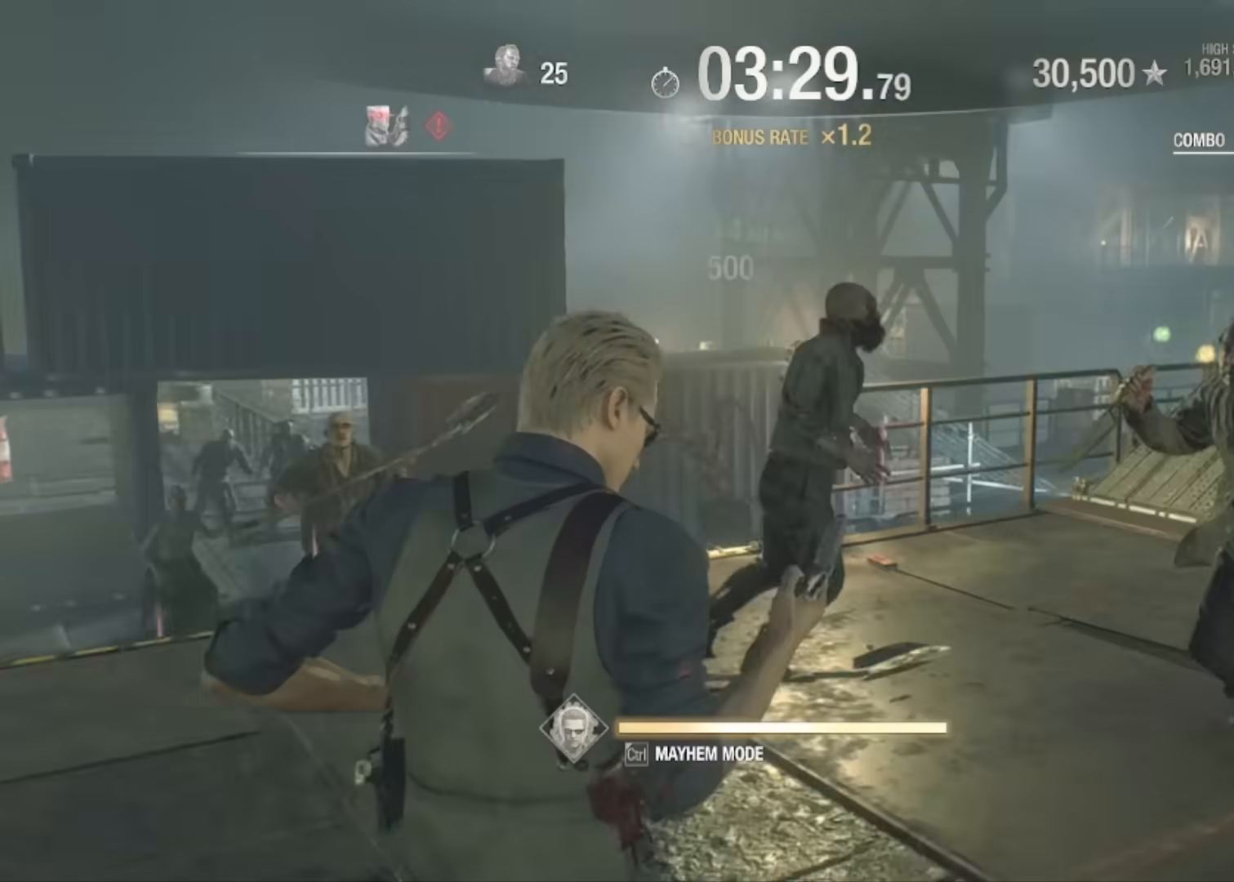
{"keys": ["d"], "mouse": [], "events": [[467, "s", "up"], [500, "d", "down"]]}
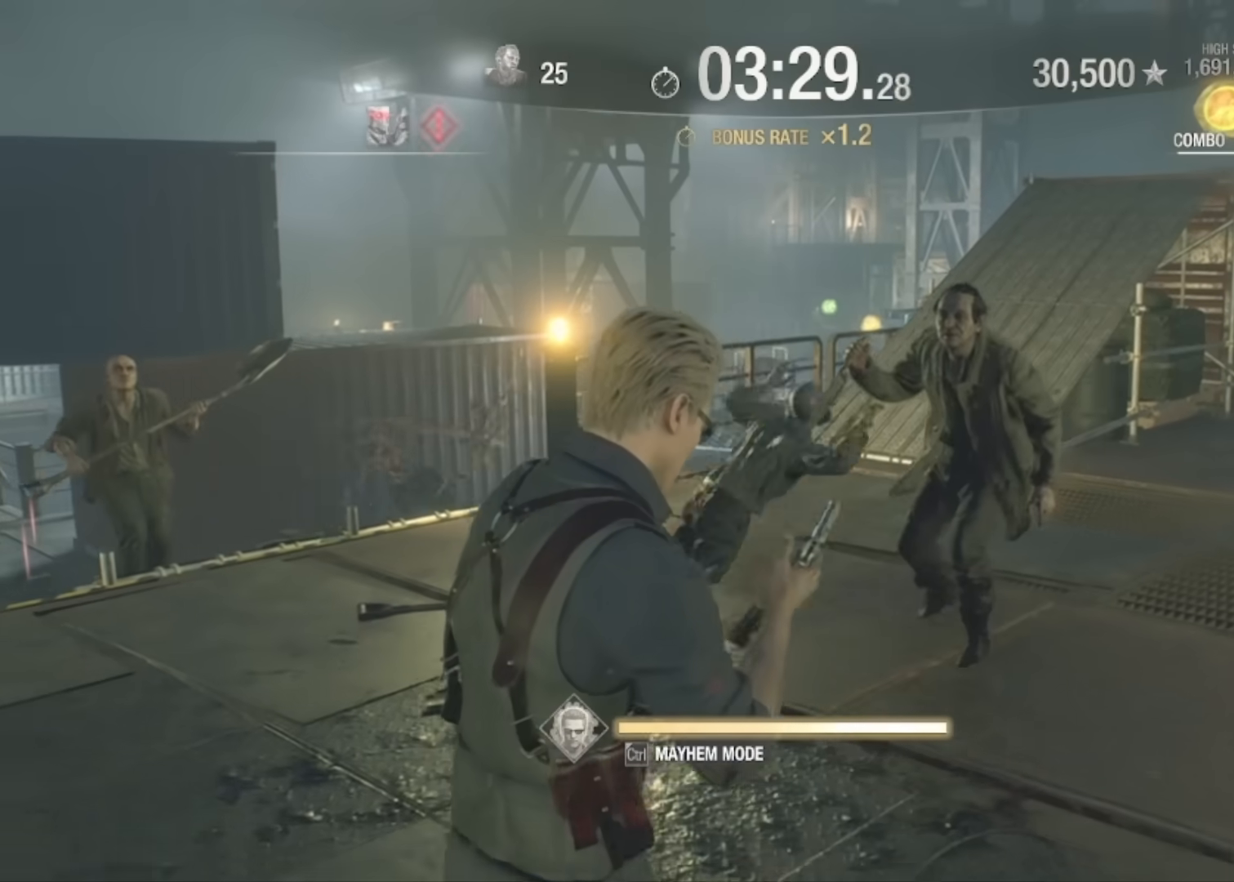
{"keys": ["d"], "mouse": [], "events": []}
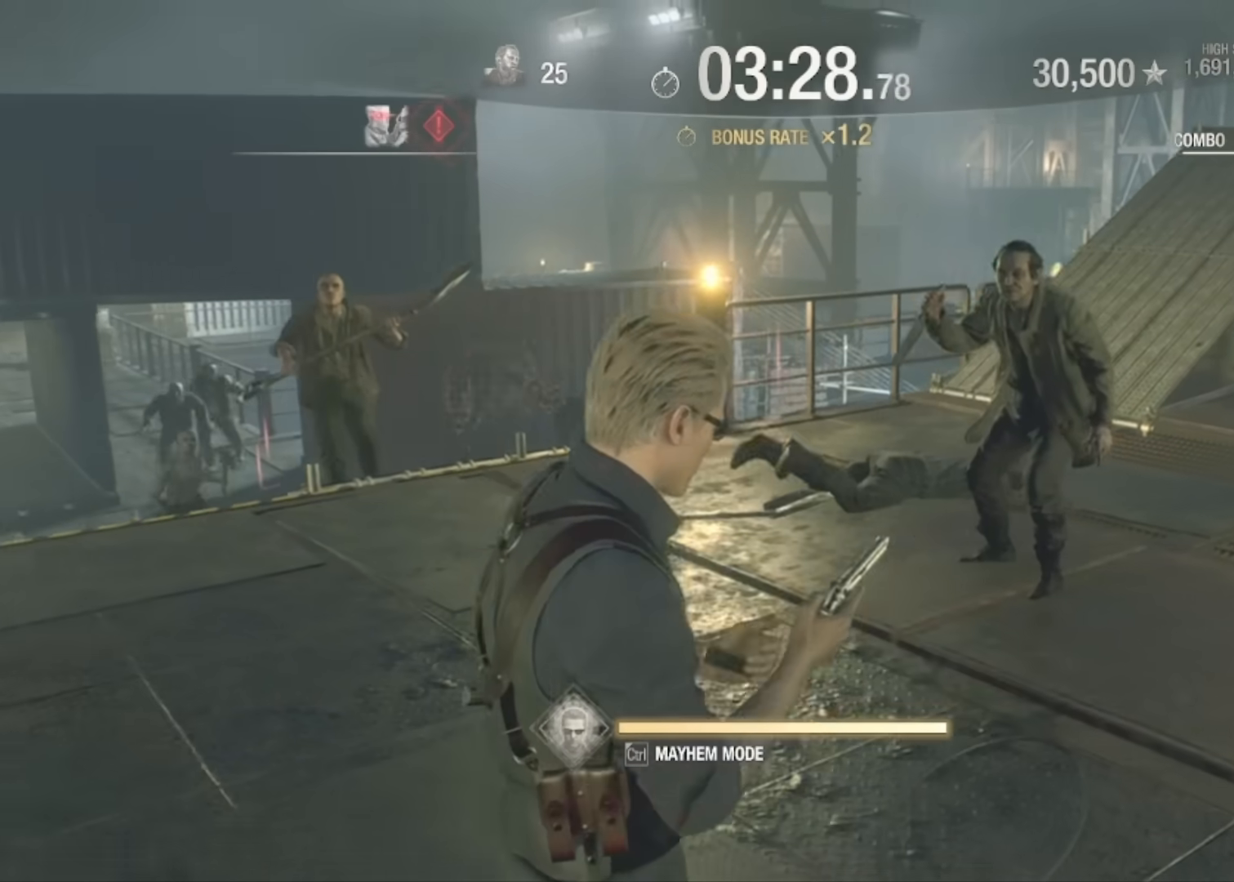
{"keys": ["d"], "mouse": ["right"], "events": [[334, "w", "down"], [500, "mouse_right", "down"], [500, "w", "up"]]}
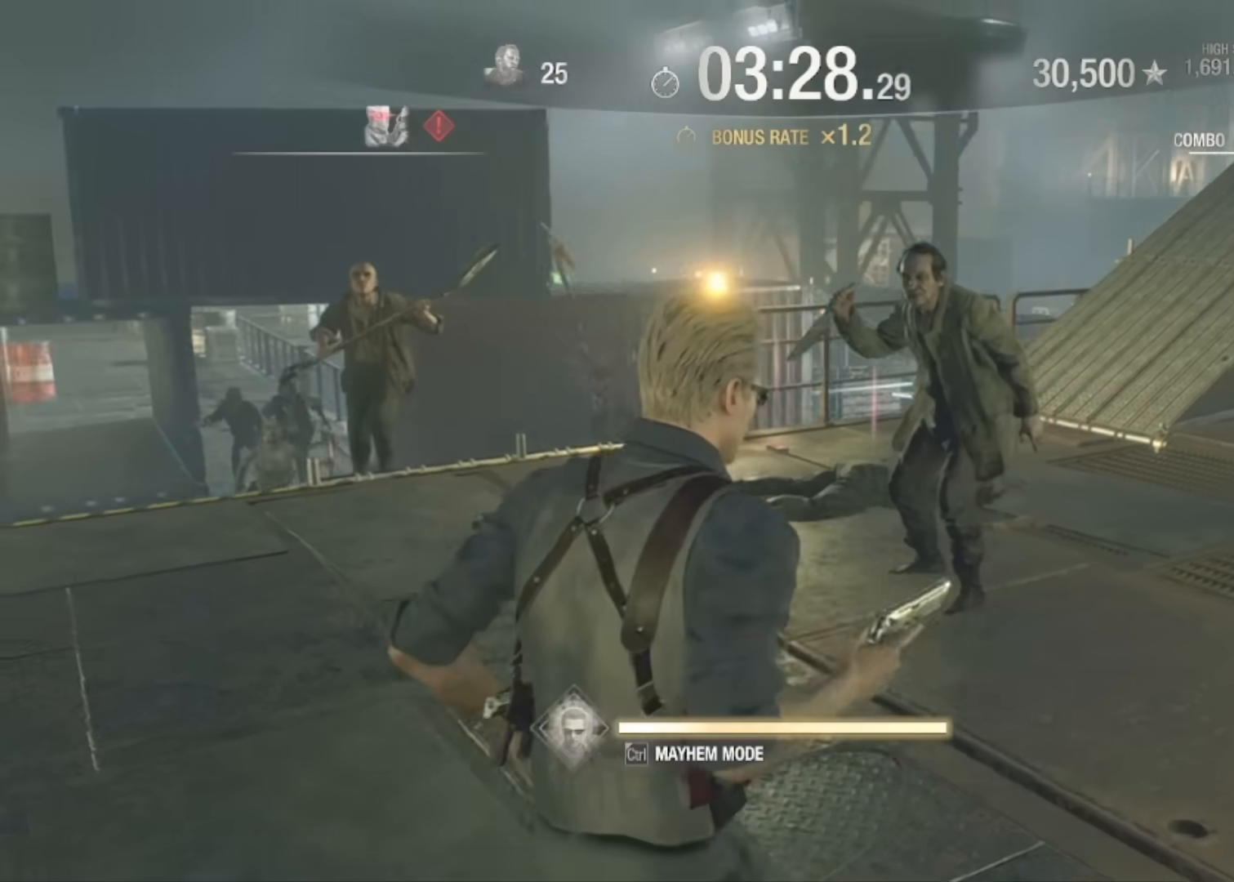
{"keys": ["d", "w"], "mouse": ["right"], "events": [[234, "w", "down"], [301, "w", "up"], [501, "w", "down"]]}
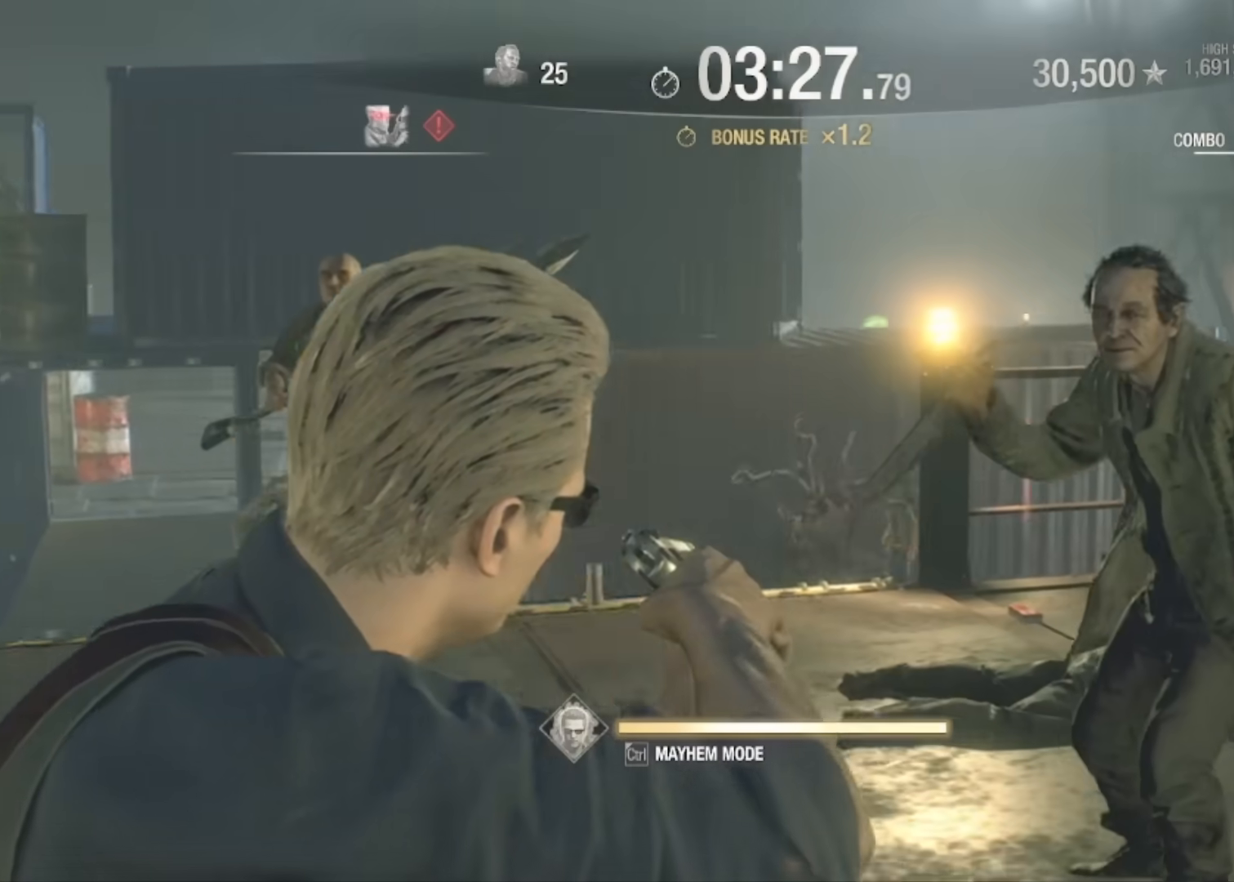
{"keys": [], "mouse": ["left", "right"], "events": [[133, "d", "up"], [133, "w", "up"], [467, "mouse_left", "down"]]}
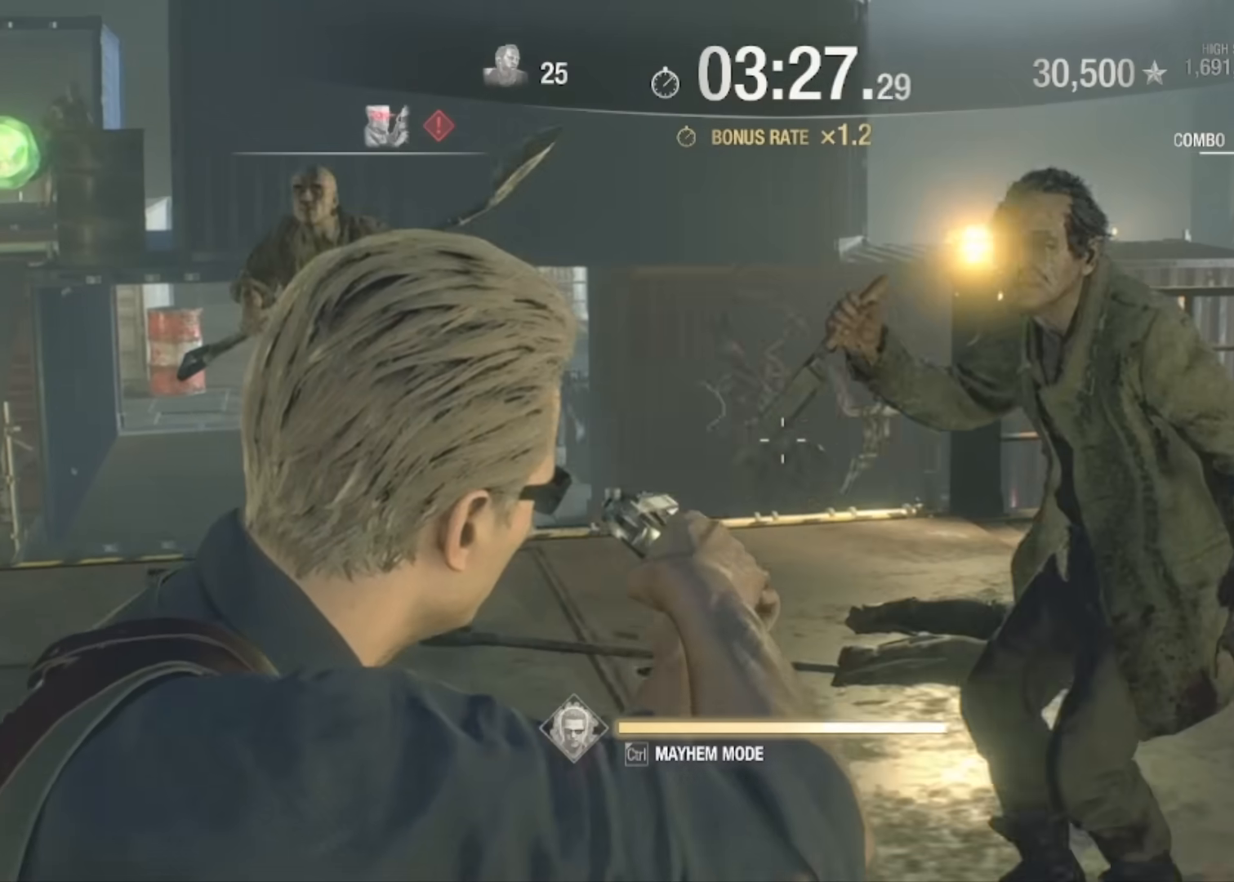
{"keys": [], "mouse": ["right"], "events": [[201, "mouse_left", "up"]]}